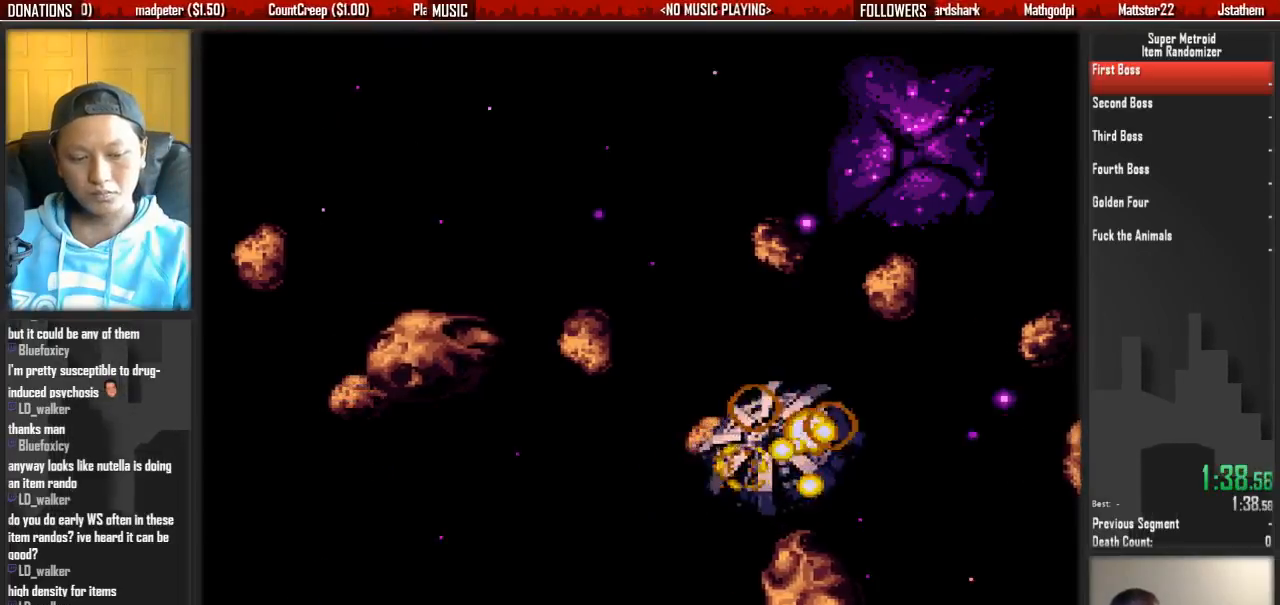
Gameplay with a controller (Nintendo layout); each line is a JSON object with the inputs held at the frame after it. "events" lists button and stick changes between this image and that frame as [ms after this image, input, new state], when the widget could be followed in between. Not read: L3 R3 SELECT START.
{"buttons": ["A"], "events": [[467, "A", "down"]]}
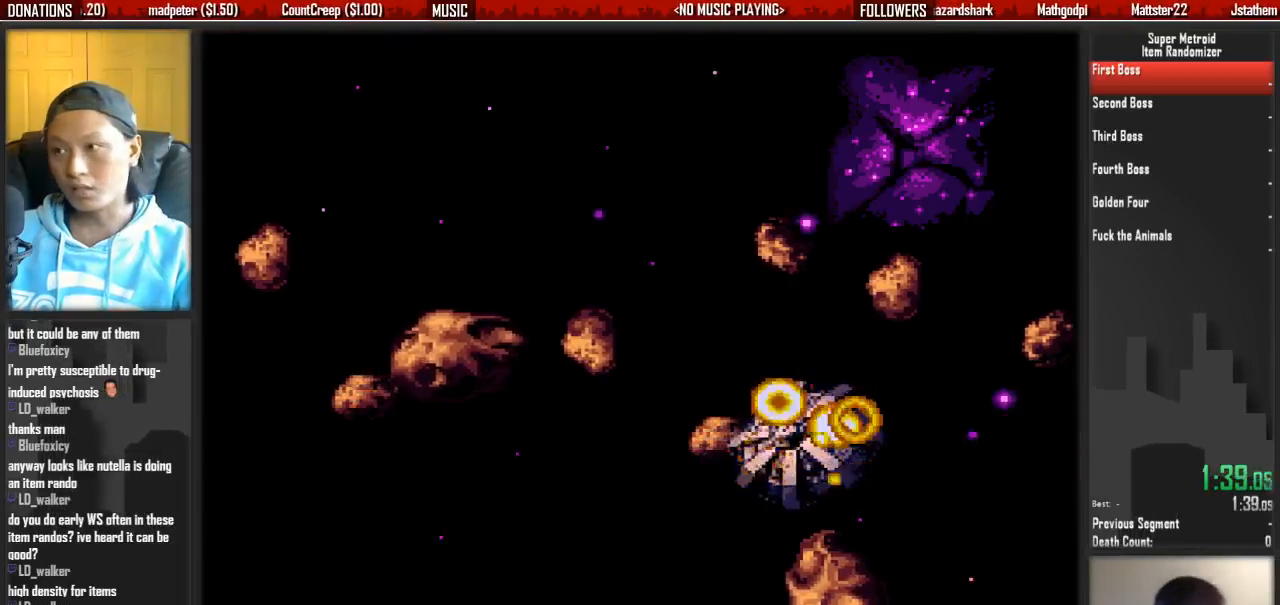
{"buttons": ["A"], "events": [[117, "A", "up"], [200, "A", "down"], [350, "A", "up"], [433, "A", "down"]]}
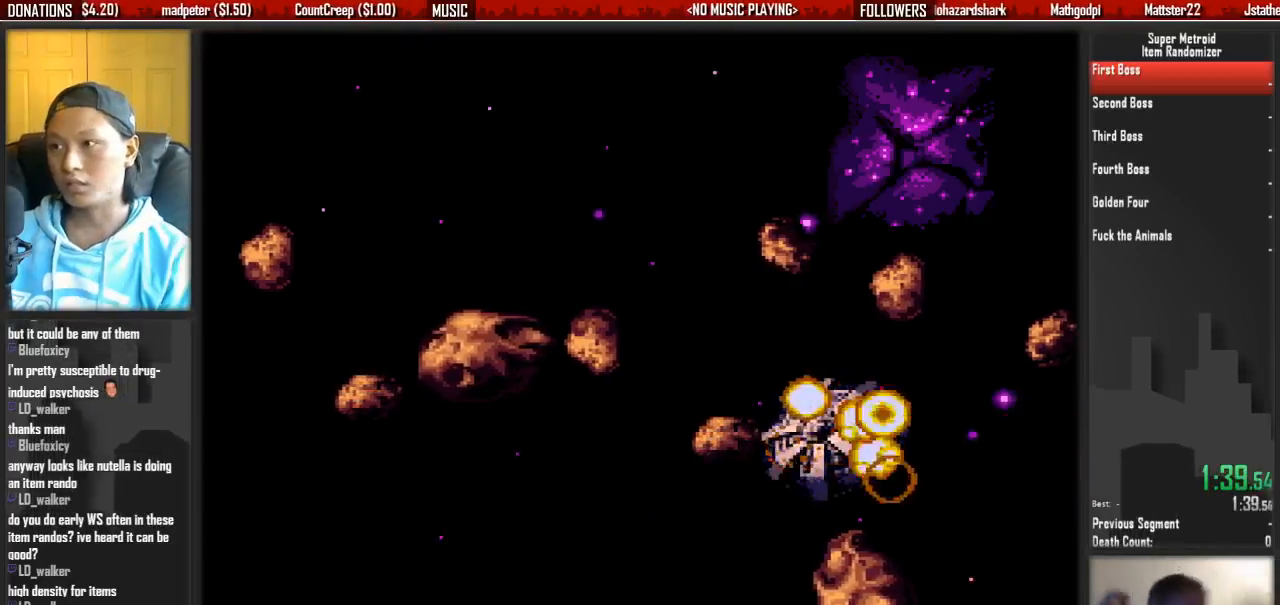
{"buttons": [], "events": [[83, "A", "up"], [167, "A", "down"], [250, "A", "up"], [400, "A", "down"], [483, "A", "up"]]}
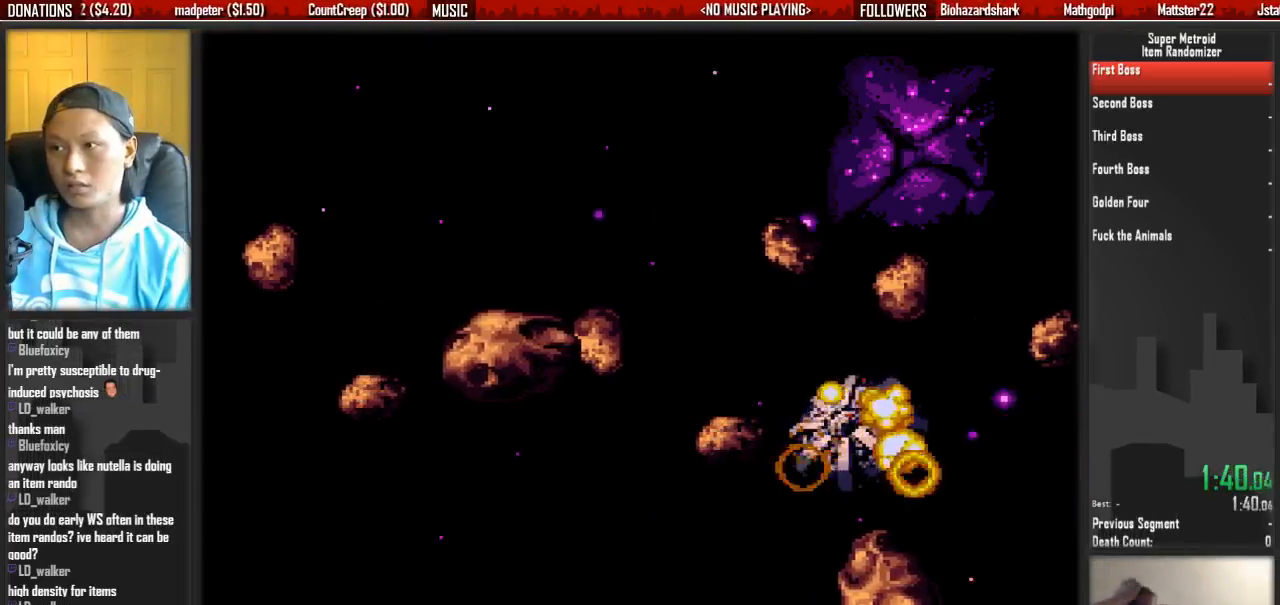
{"buttons": [], "events": [[50, "A", "down"], [233, "A", "up"], [283, "A", "down"], [450, "A", "up"]]}